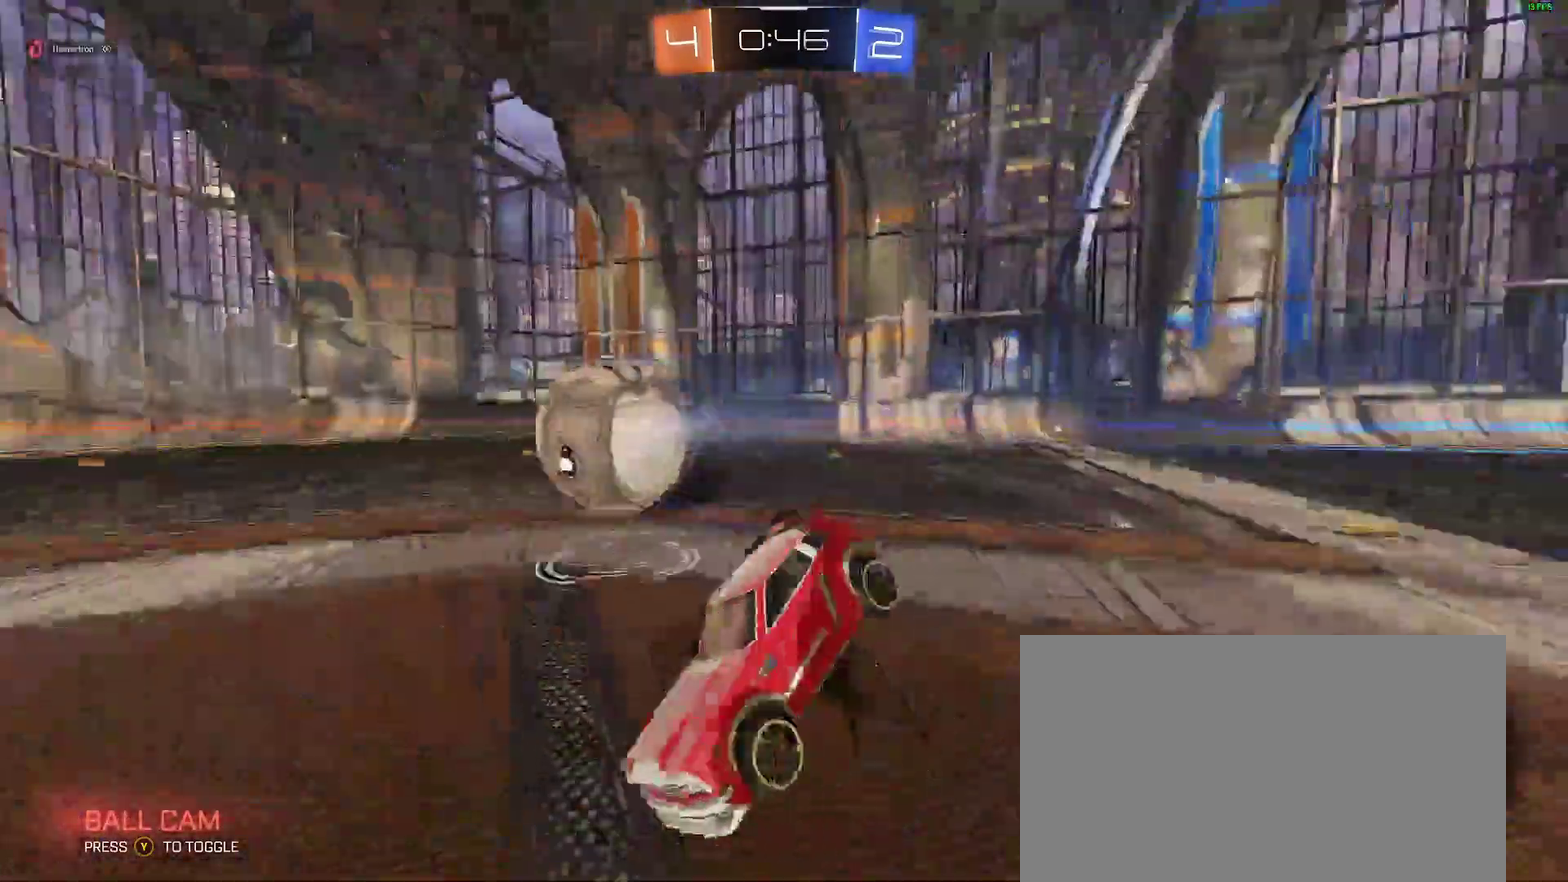
Gameplay with a controller (Xbox layout); each line is a JSON object with the inputs held at the frame after it. "events" lists button and stick changes between this image and that frame as [ms after this image, input, new state], when the widget could be followed in between. Not read: L1 R1.
{"buttons": ["L2"], "left_stick": "right", "right_stick": "center"}
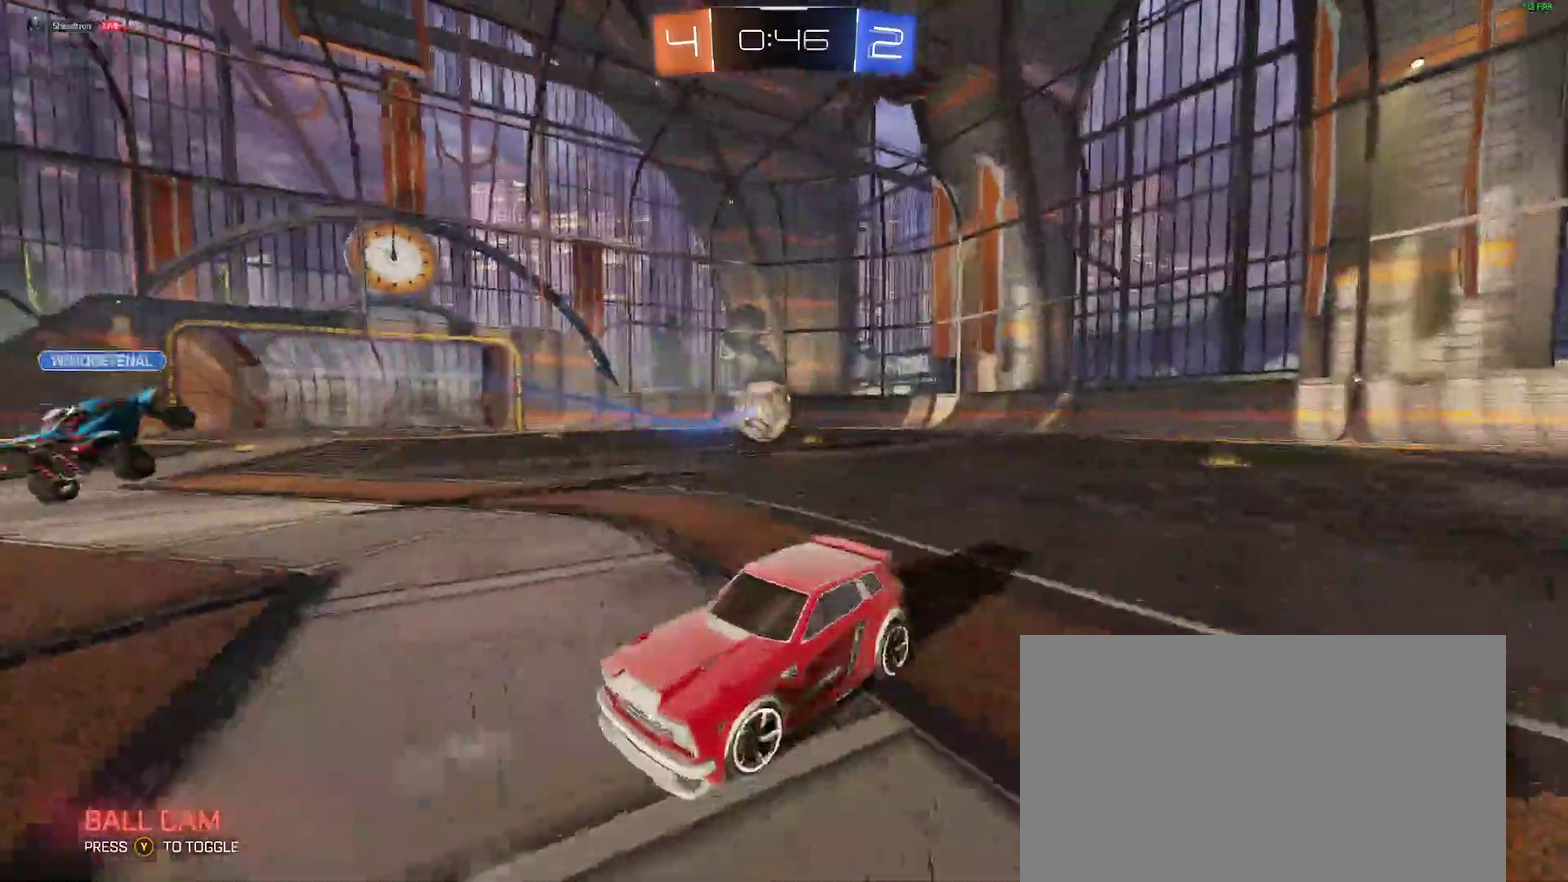
{"buttons": [], "left_stick": "down", "right_stick": "center"}
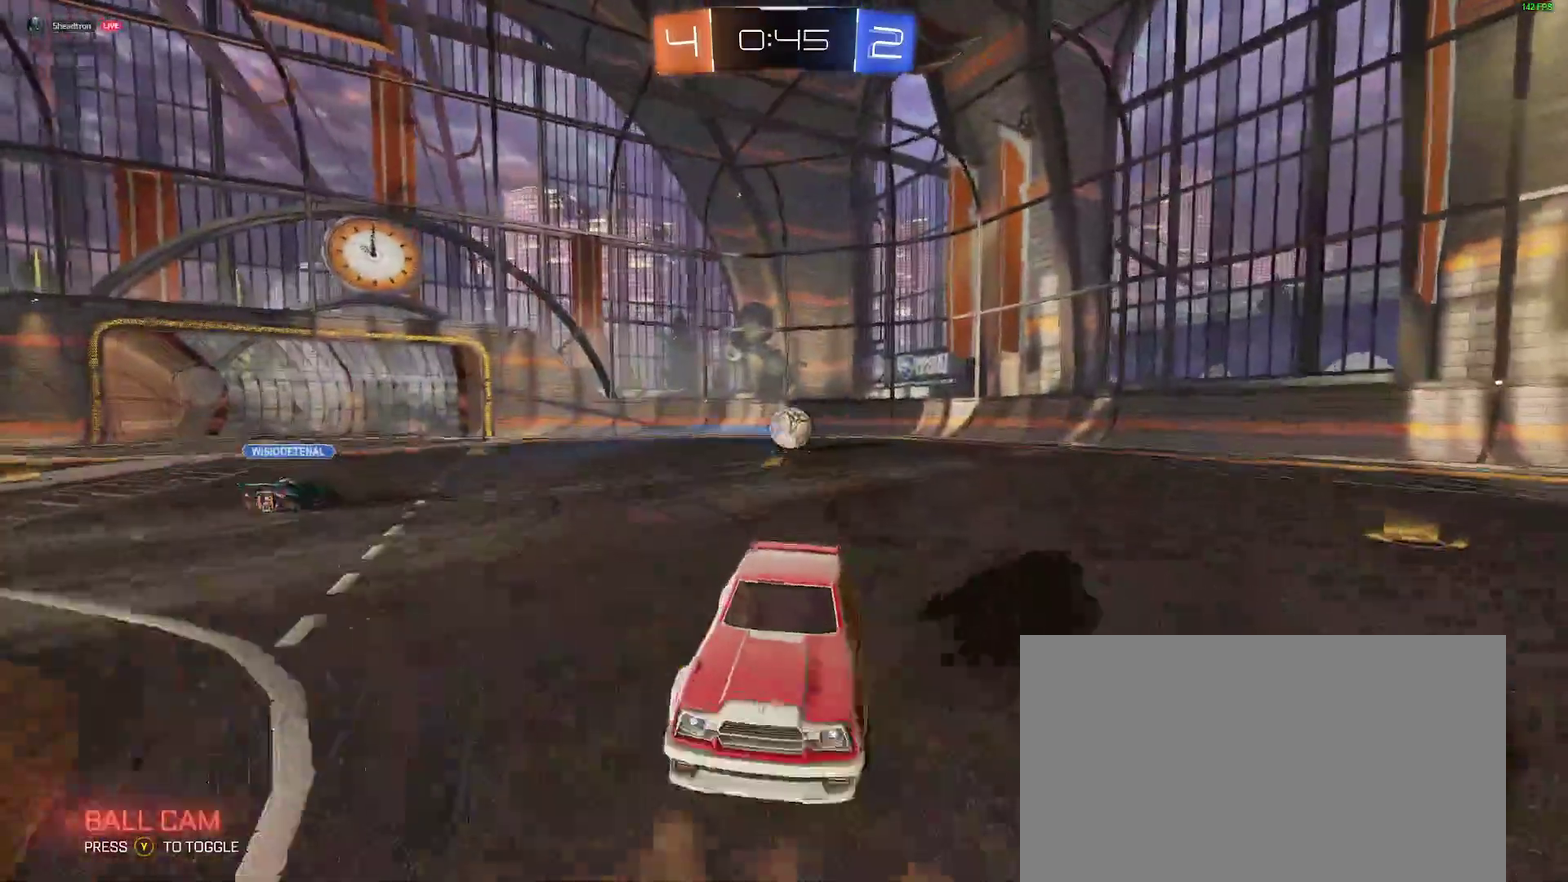
{"buttons": ["B", "R2"], "left_stick": "up", "right_stick": "center"}
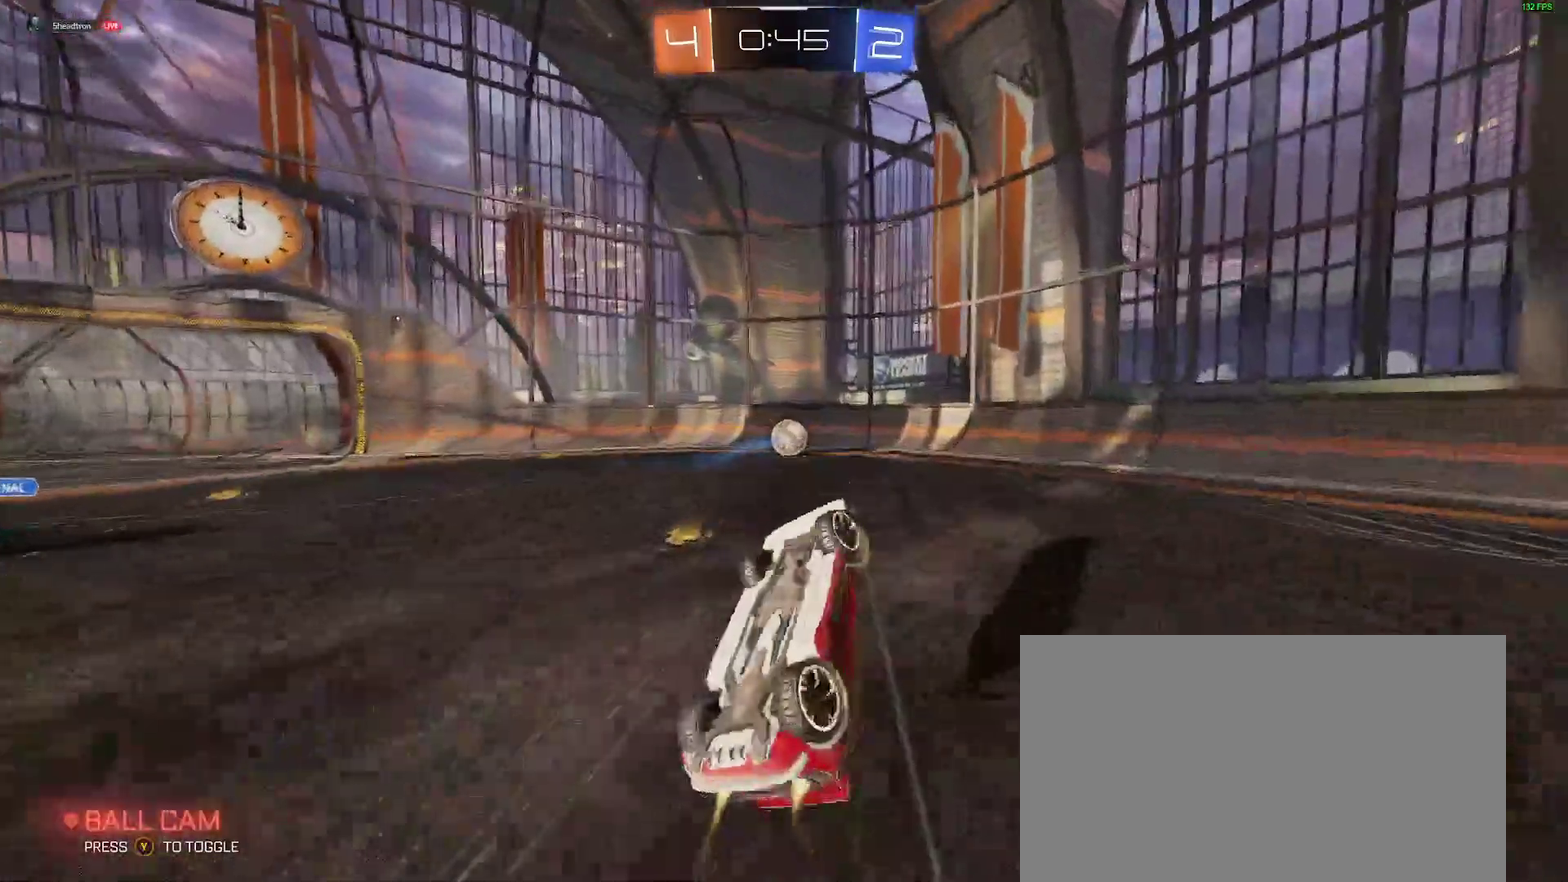
{"buttons": ["R2"], "left_stick": "up", "right_stick": "center", "events": [[117, "B", "up"]]}
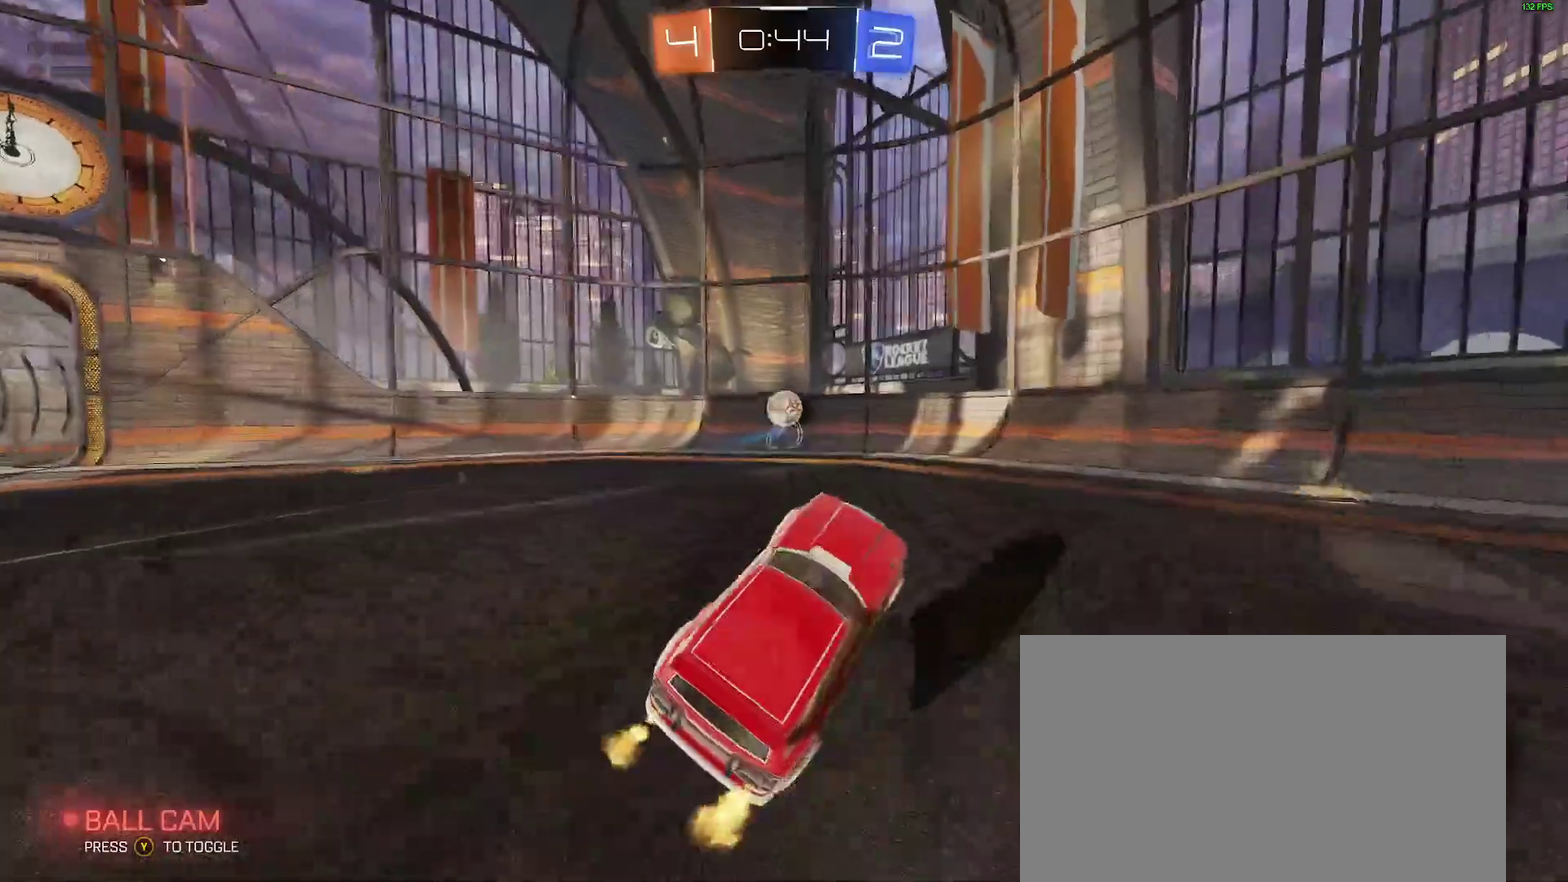
{"buttons": ["B", "R2"], "left_stick": "center", "right_stick": "center", "events": [[67, "B", "down"], [100, "left_stick", "up-left"], [200, "left_stick", "left"], [383, "left_stick", "center"]]}
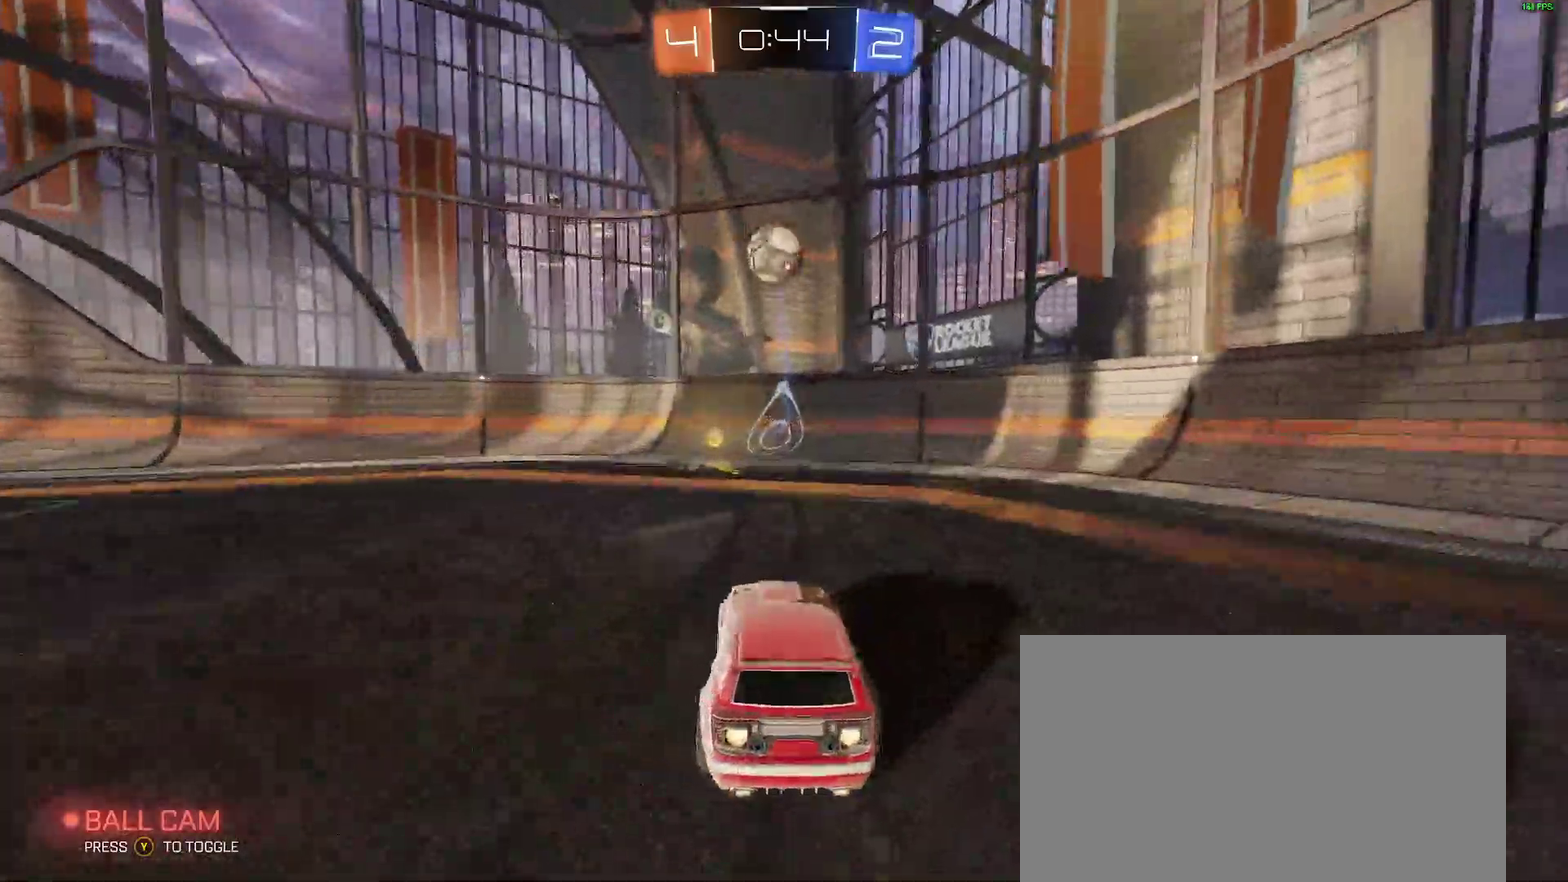
{"buttons": ["R2"], "left_stick": "right", "right_stick": "center", "events": [[233, "B", "up"], [500, "left_stick", "right"]]}
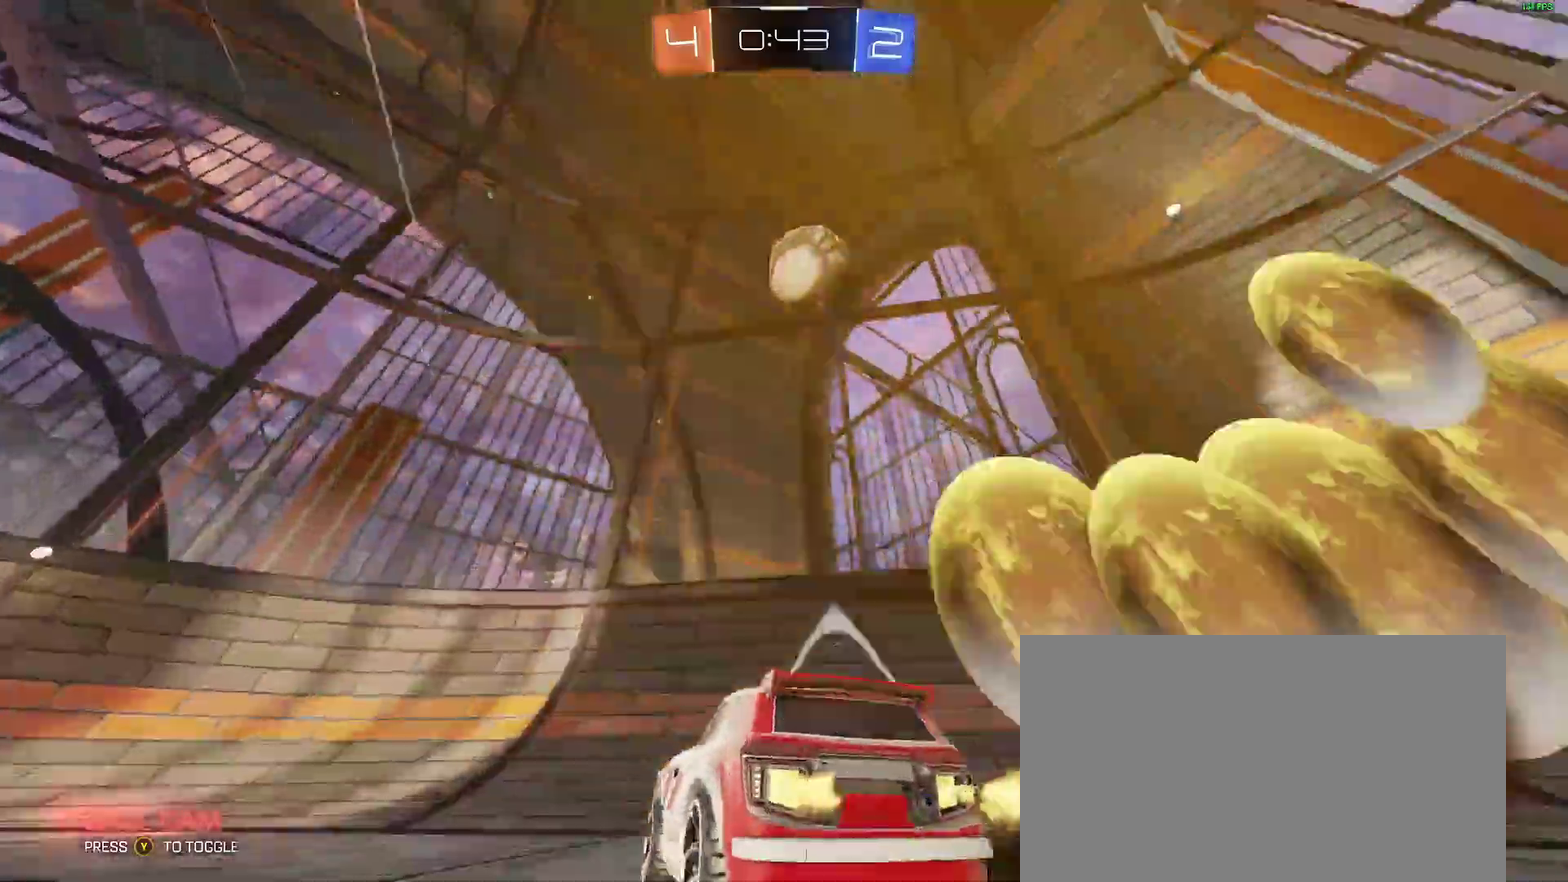
{"buttons": ["R2"], "left_stick": "center", "right_stick": "center", "events": [[333, "L2", "down"], [333, "R2", "up"], [367, "left_stick", "center"], [450, "L2", "up"], [467, "R2", "down"]]}
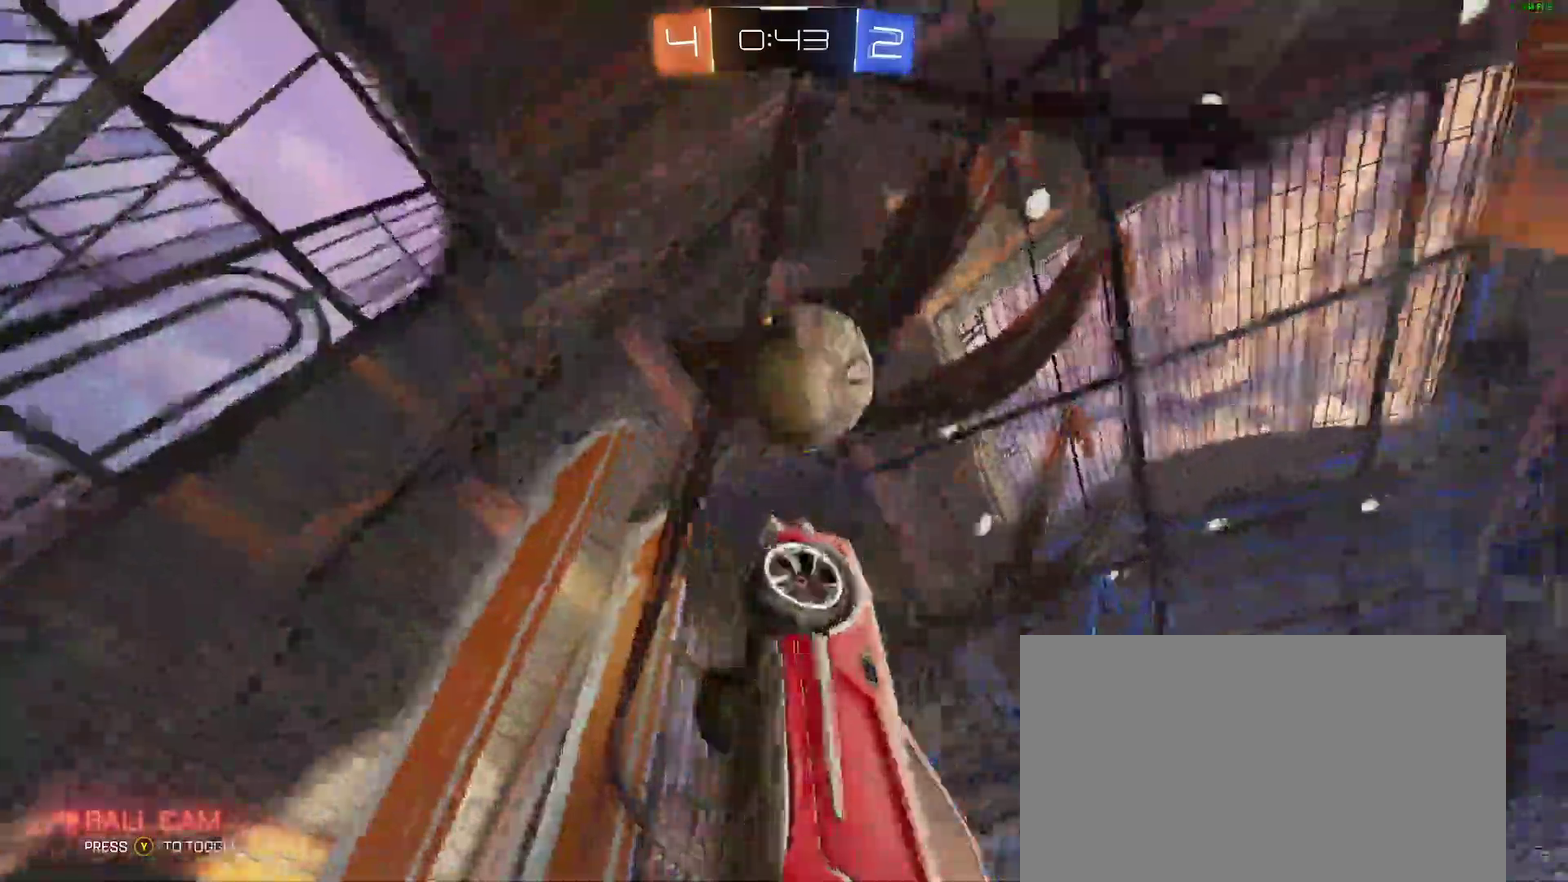
{"buttons": ["L2"], "left_stick": "right", "right_stick": "center"}
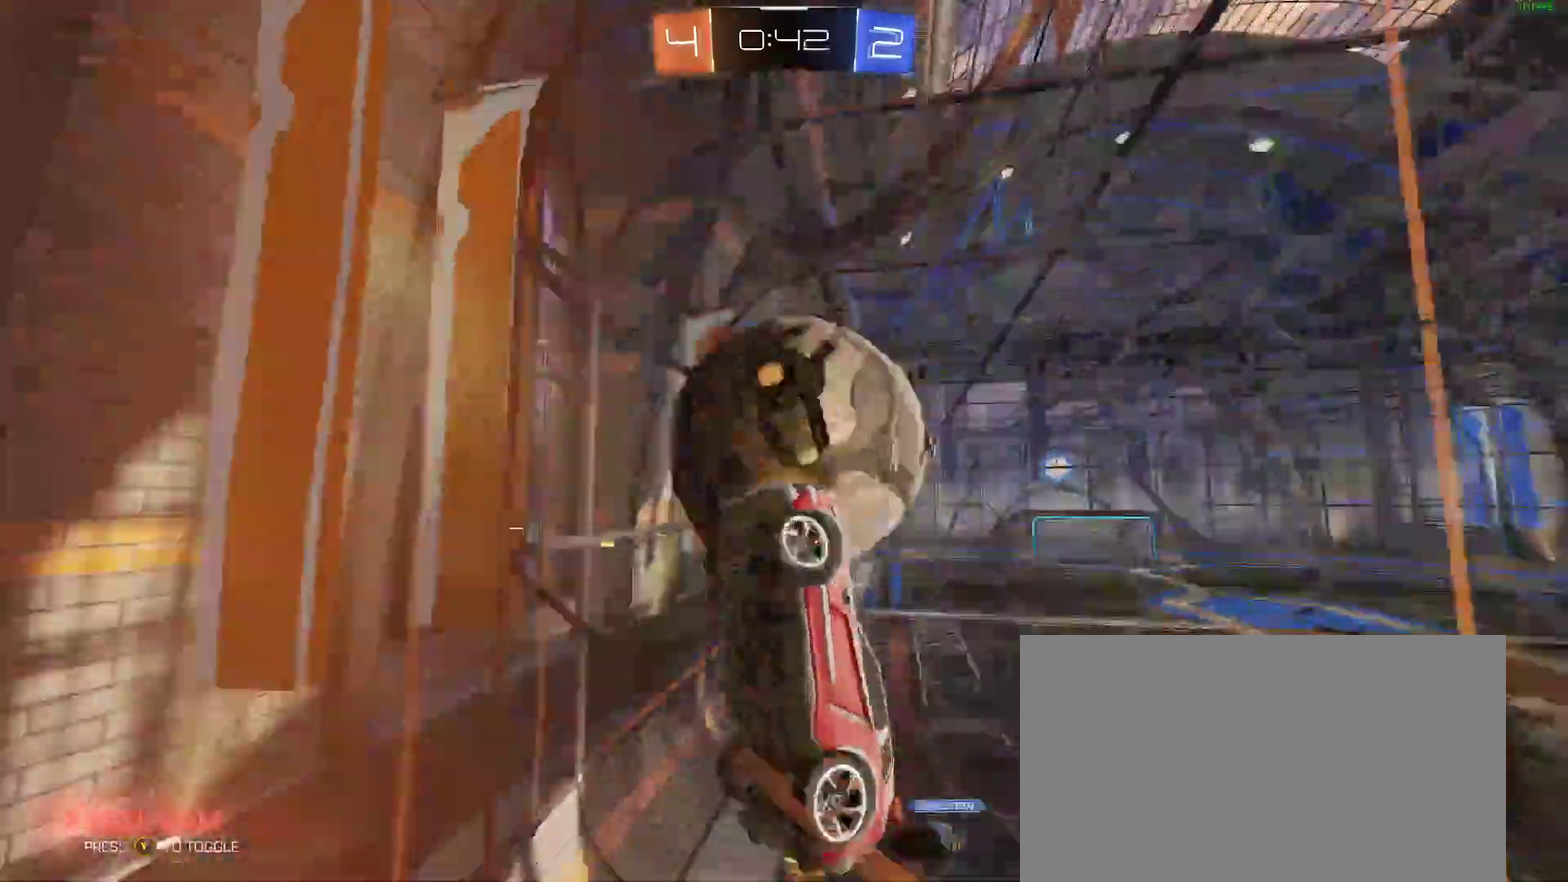
{"buttons": ["R2"], "left_stick": "left", "right_stick": "center"}
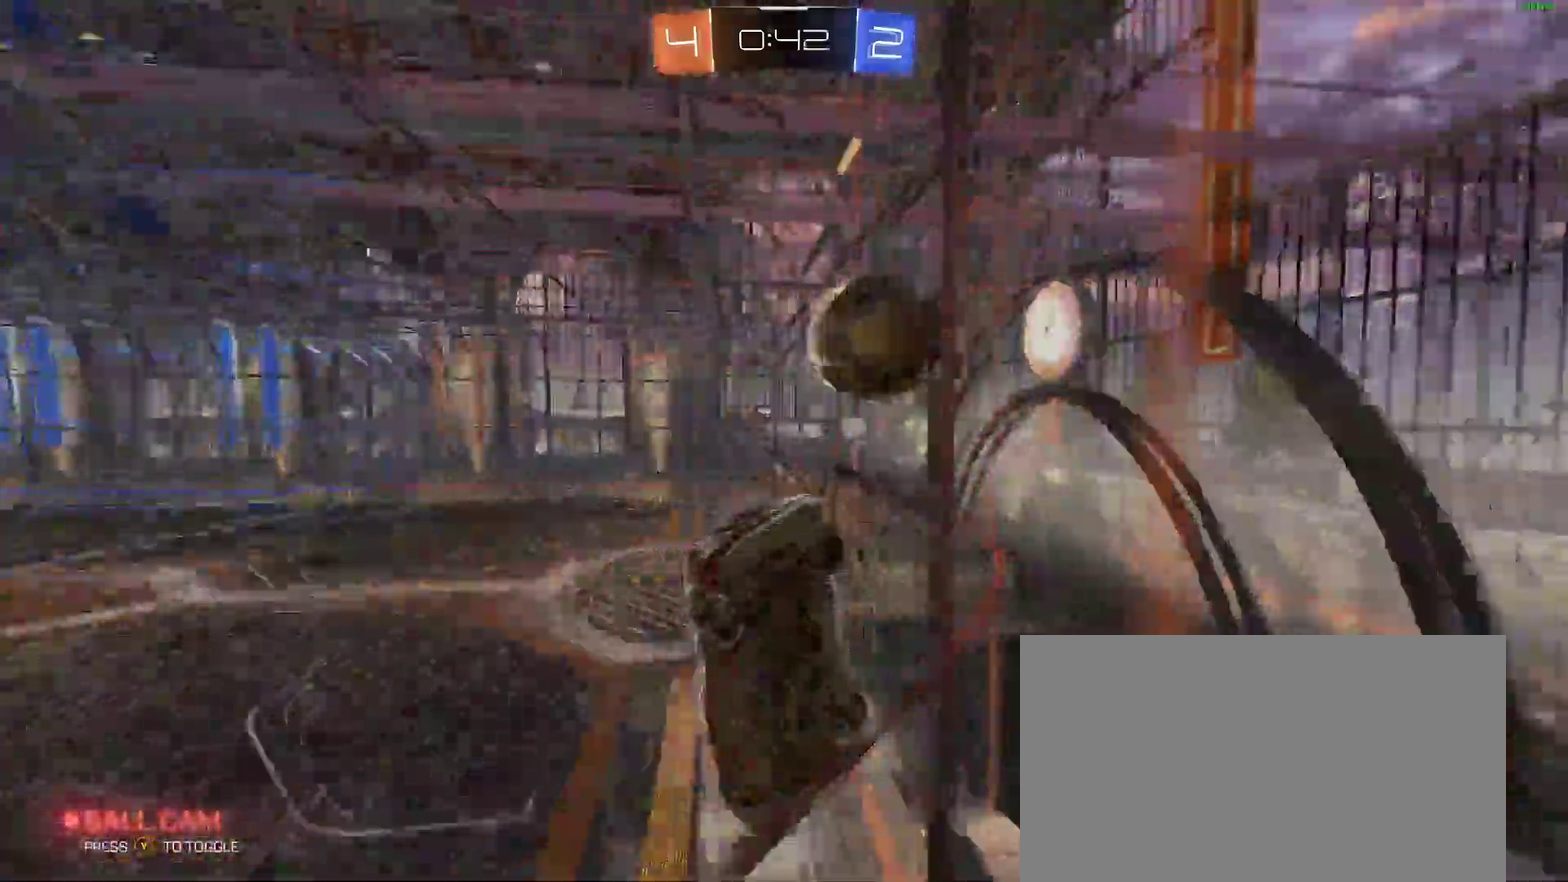
{"buttons": ["R2"], "left_stick": "down-left", "right_stick": "center"}
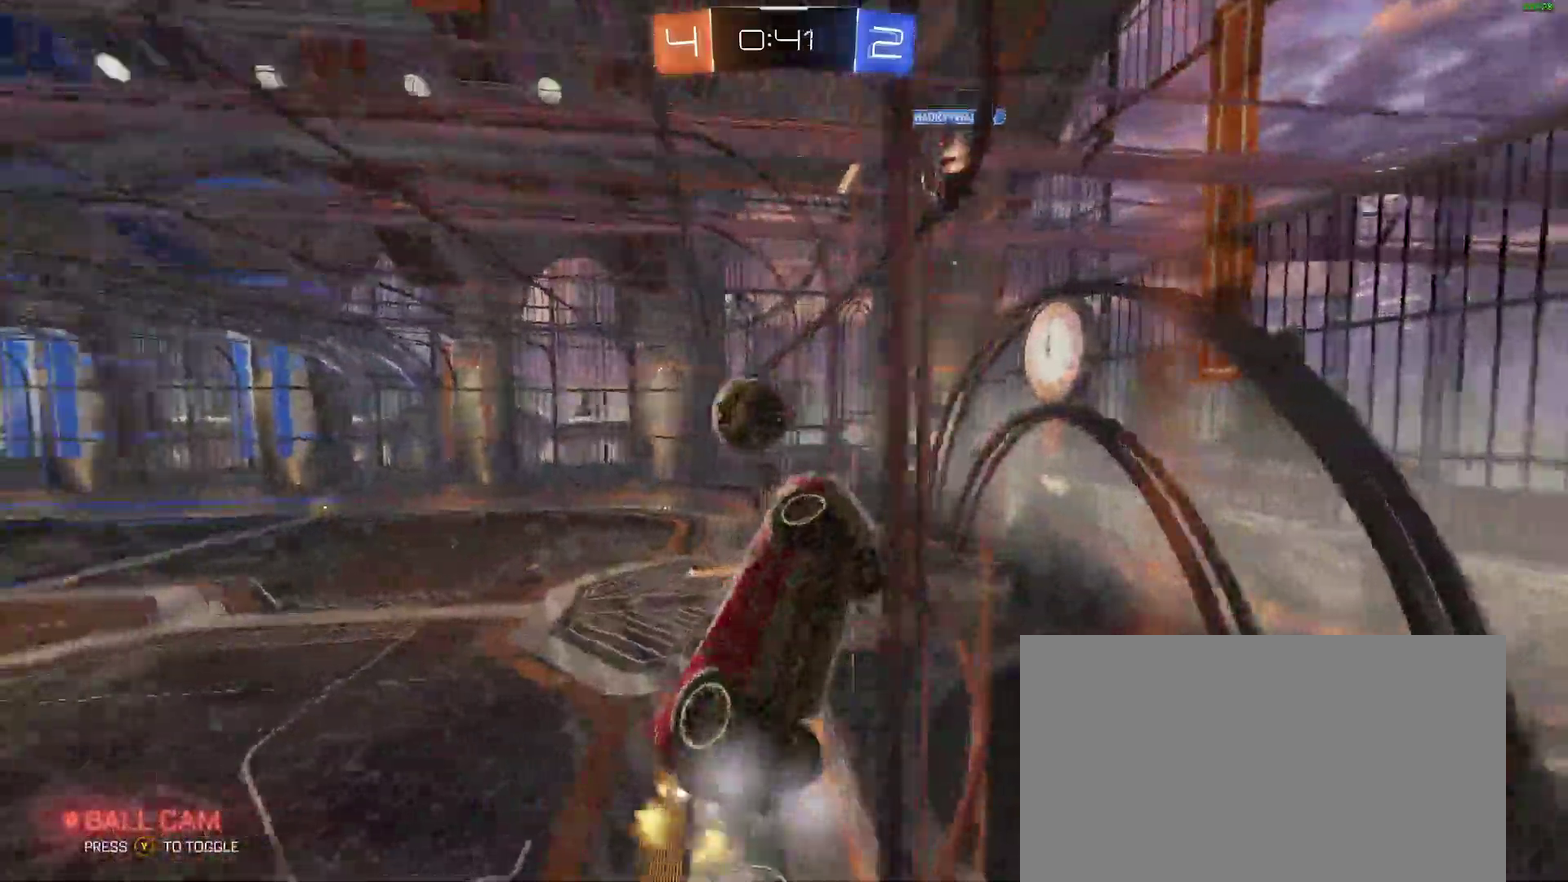
{"buttons": ["R2"], "left_stick": "left", "right_stick": "center"}
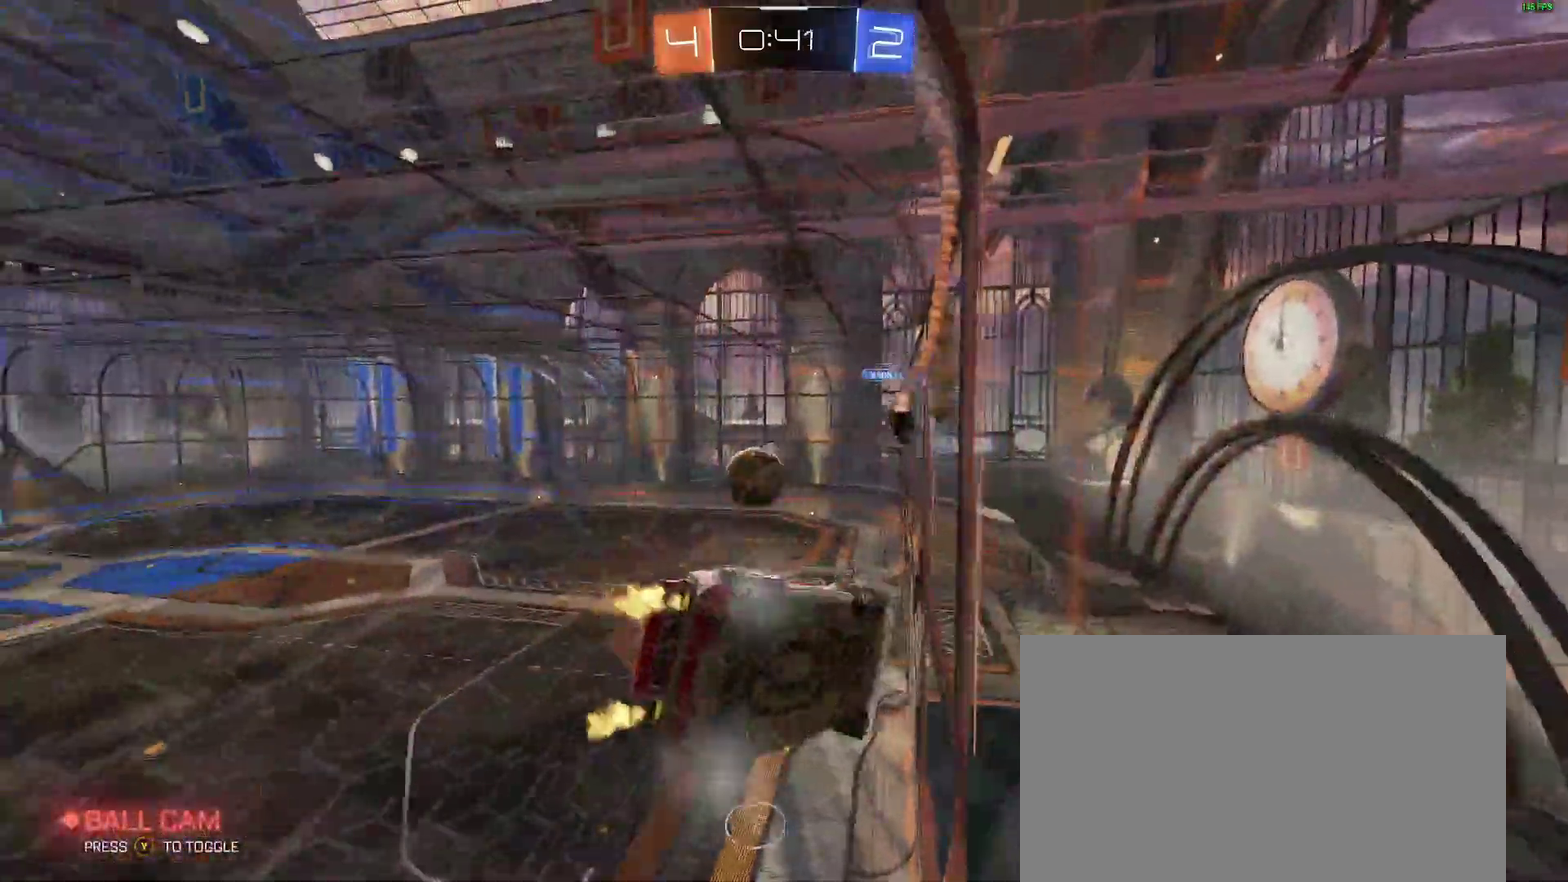
{"buttons": ["R2"], "left_stick": "right", "right_stick": "center"}
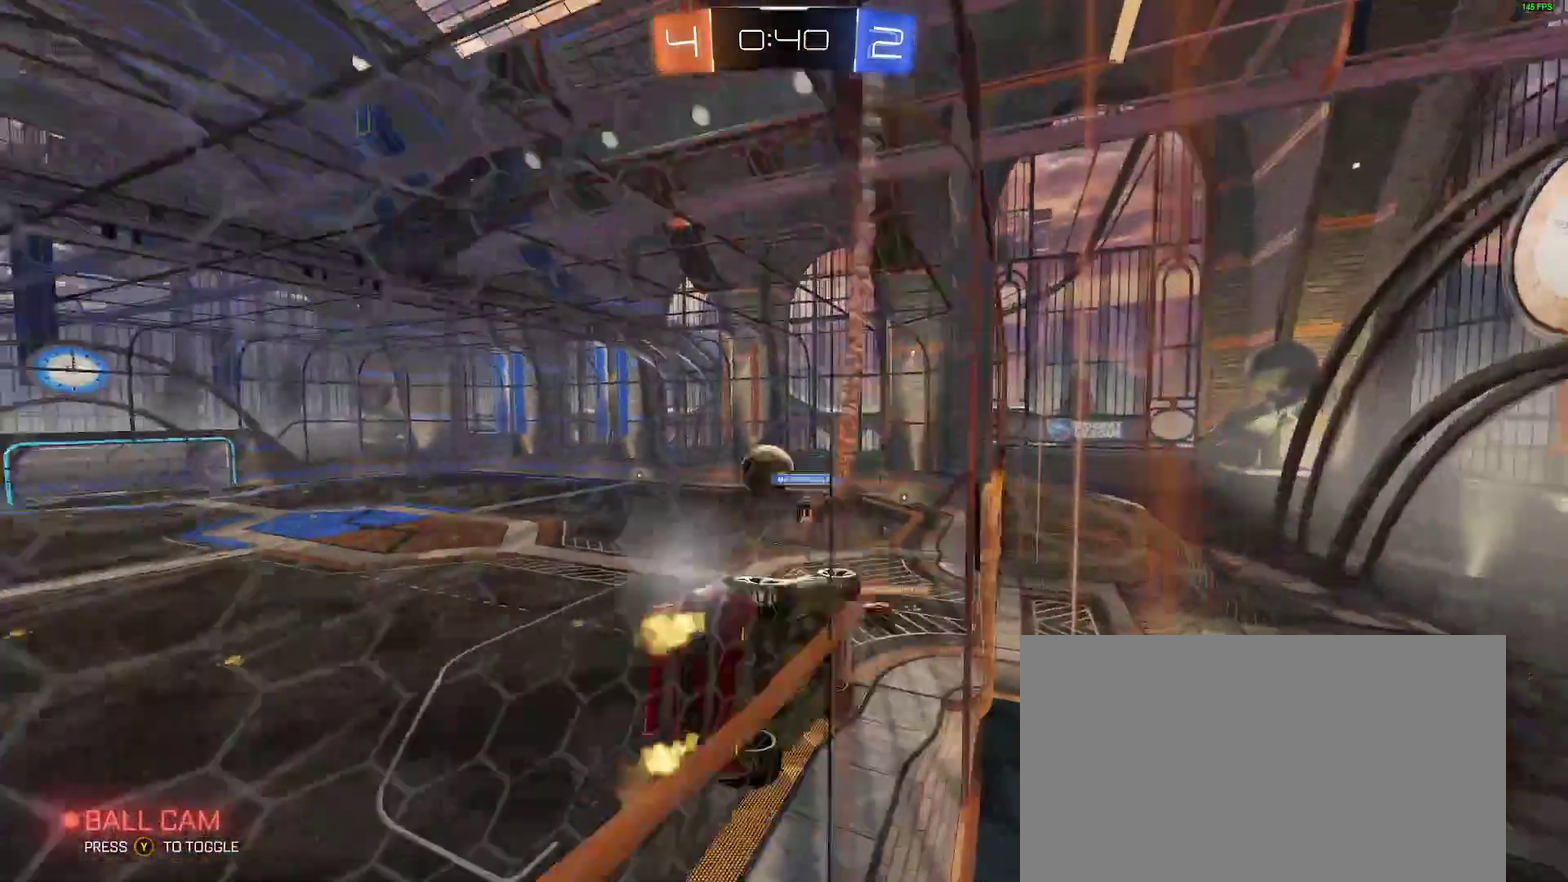
{"buttons": ["R2"], "left_stick": "left", "right_stick": "center"}
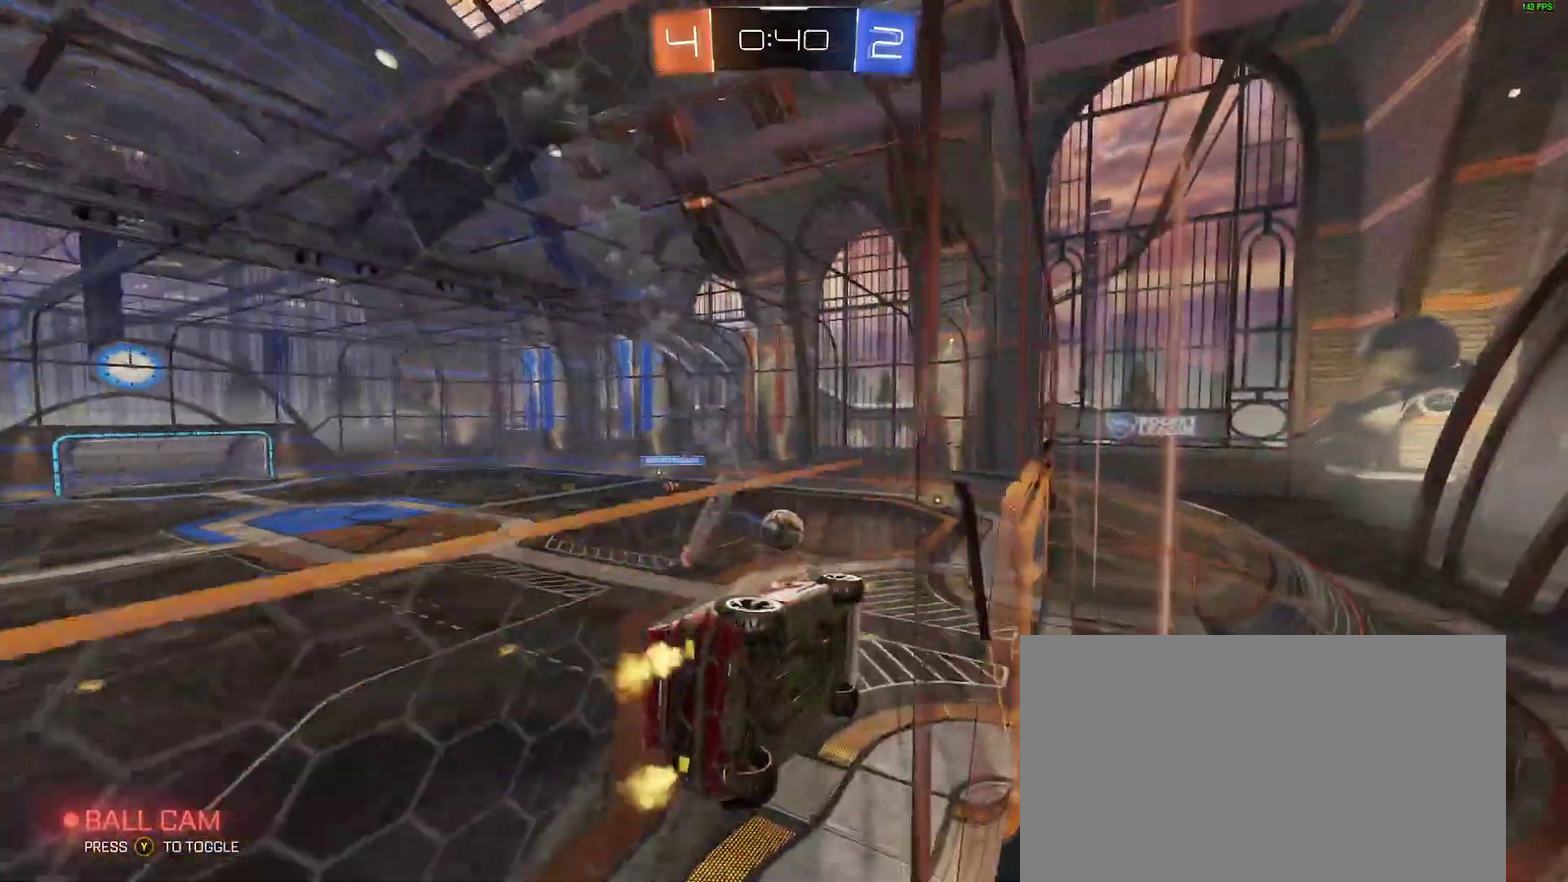
{"buttons": ["A", "R2"], "left_stick": "down-right", "right_stick": "center", "events": [[17, "left_stick", "center"], [200, "left_stick", "left"], [267, "left_stick", "center"], [450, "A", "down"], [467, "left_stick", "down-right"]]}